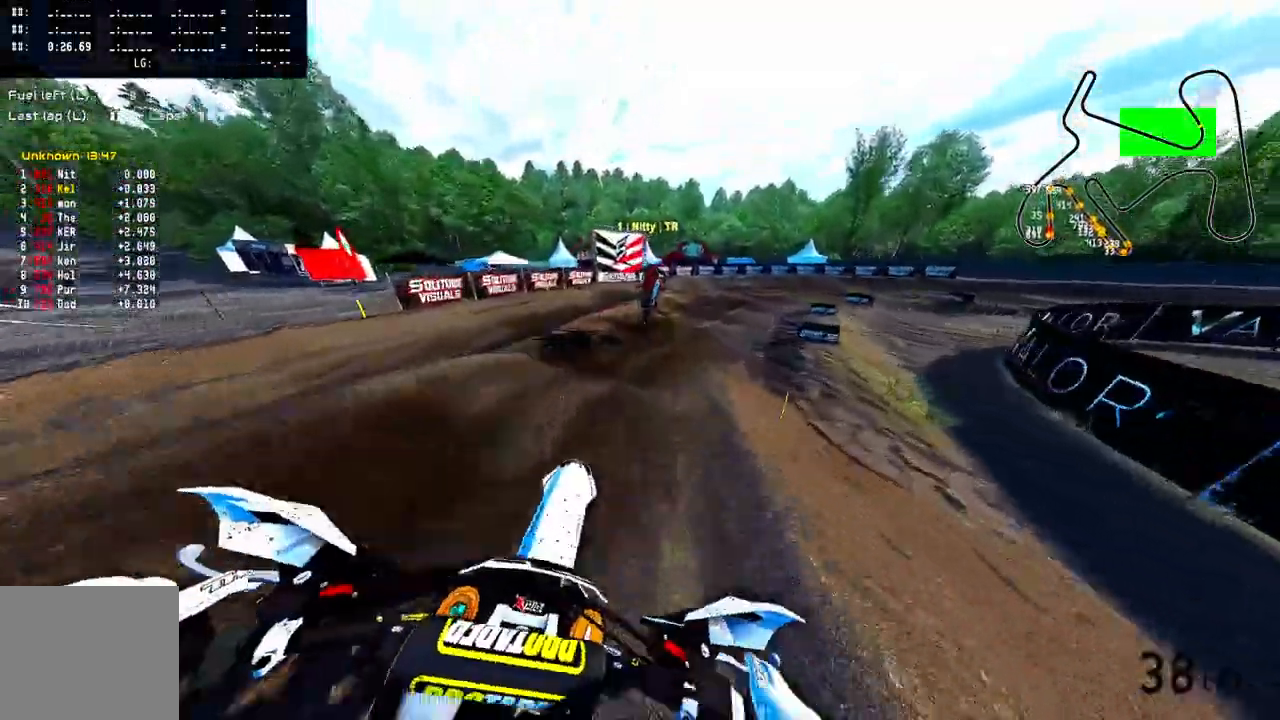
Gameplay with a controller (PlayStation layout); each line is a JSON object with the inputs held at the frame after it. "events" lists button and stick changes between this image and that frame as [ms after this image, input, new state], when the widget could be followed in between.
{"buttons": [], "left_stick": "up-right", "right_stick": "up-left", "events": [[167, "right_stick", "up-left"], [183, "R2", "down"], [283, "R2", "up"], [367, "R2", "down"], [450, "R2", "up"]]}
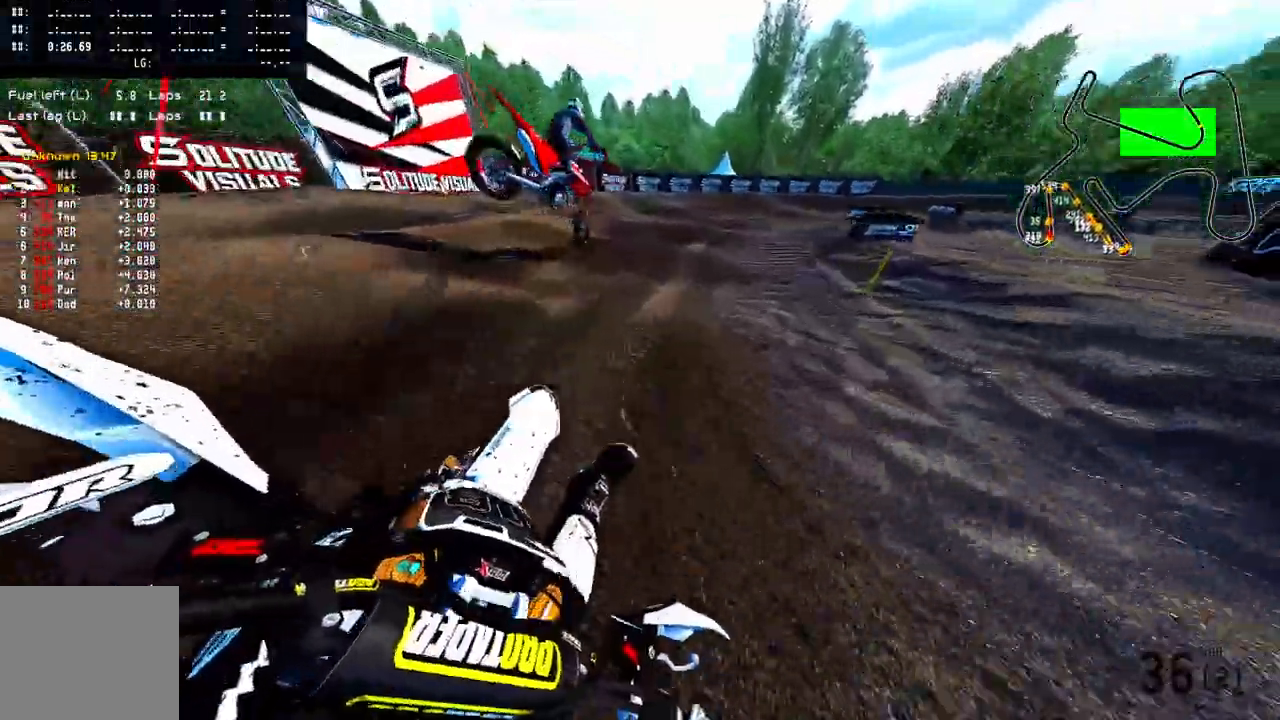
{"buttons": [], "left_stick": "up-right", "right_stick": "up-left", "events": [[33, "R2", "down"], [133, "R2", "up"], [183, "R2", "down"], [283, "R2", "up"], [350, "R2", "down"], [467, "R2", "up"]]}
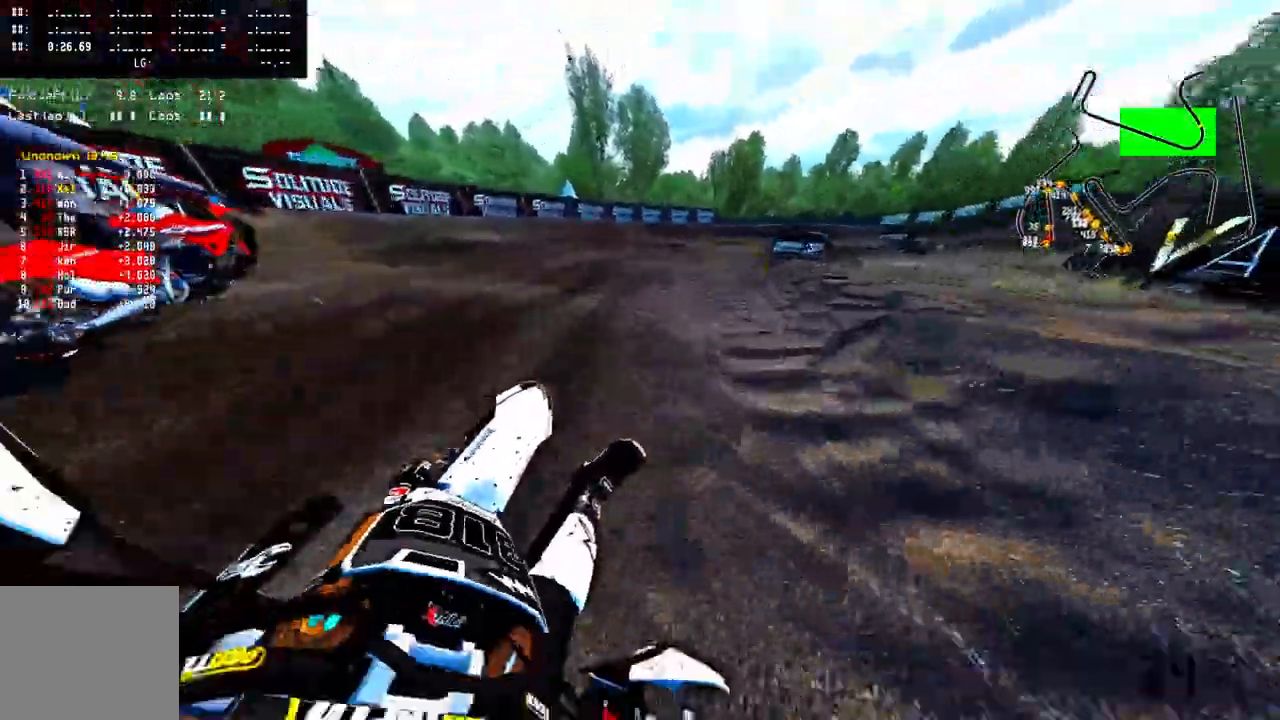
{"buttons": [], "left_stick": "up-right", "right_stick": "up-left", "events": [[33, "R2", "down"], [150, "R2", "up"], [183, "R2", "down"], [417, "R2", "up"]]}
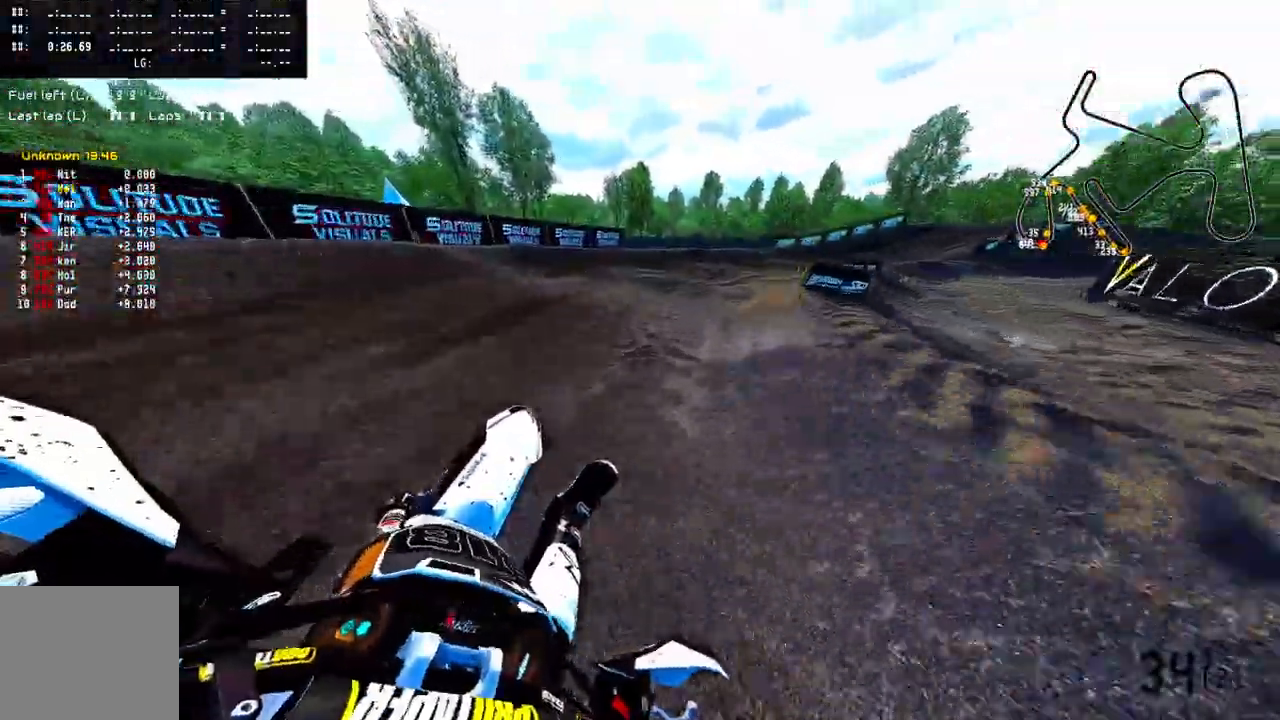
{"buttons": [], "left_stick": "up-right", "right_stick": "up-left", "events": [[67, "R2", "down"], [183, "R2", "up"], [350, "R2", "down"], [467, "R2", "up"]]}
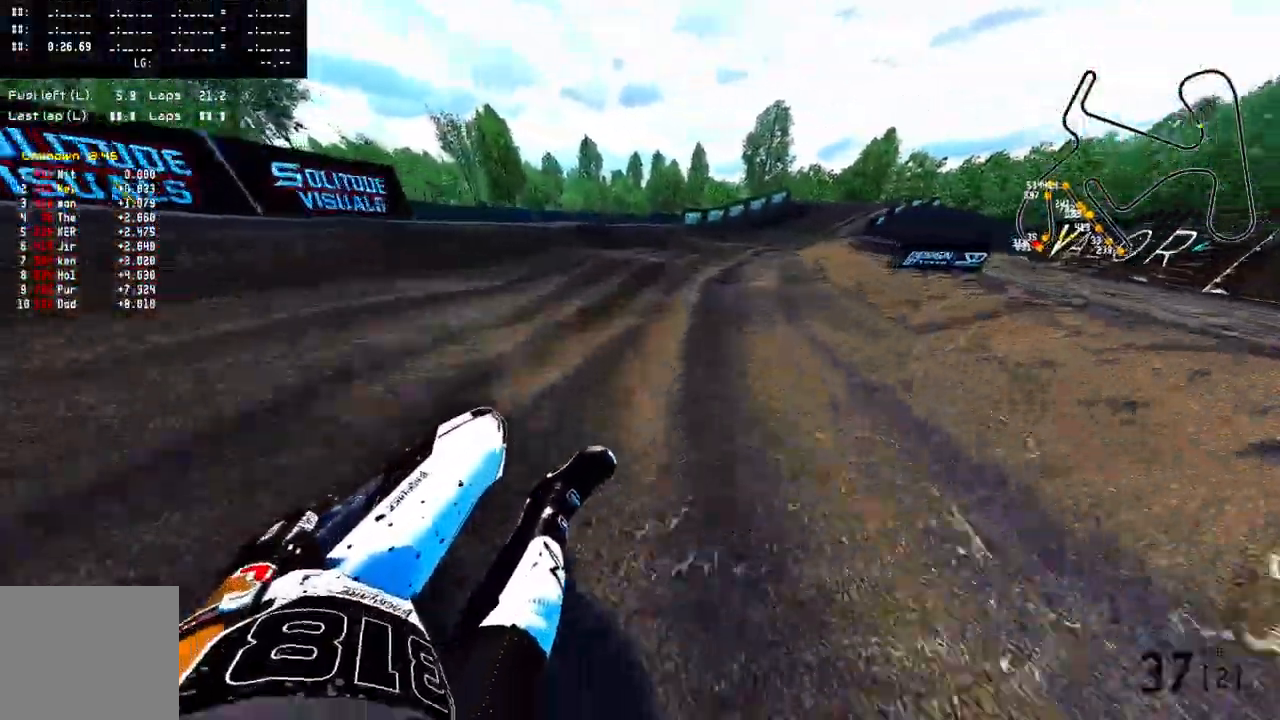
{"buttons": ["R2"], "left_stick": "up-right", "right_stick": "up-left", "events": [[33, "R2", "down"], [150, "R2", "up"], [200, "R2", "down"]]}
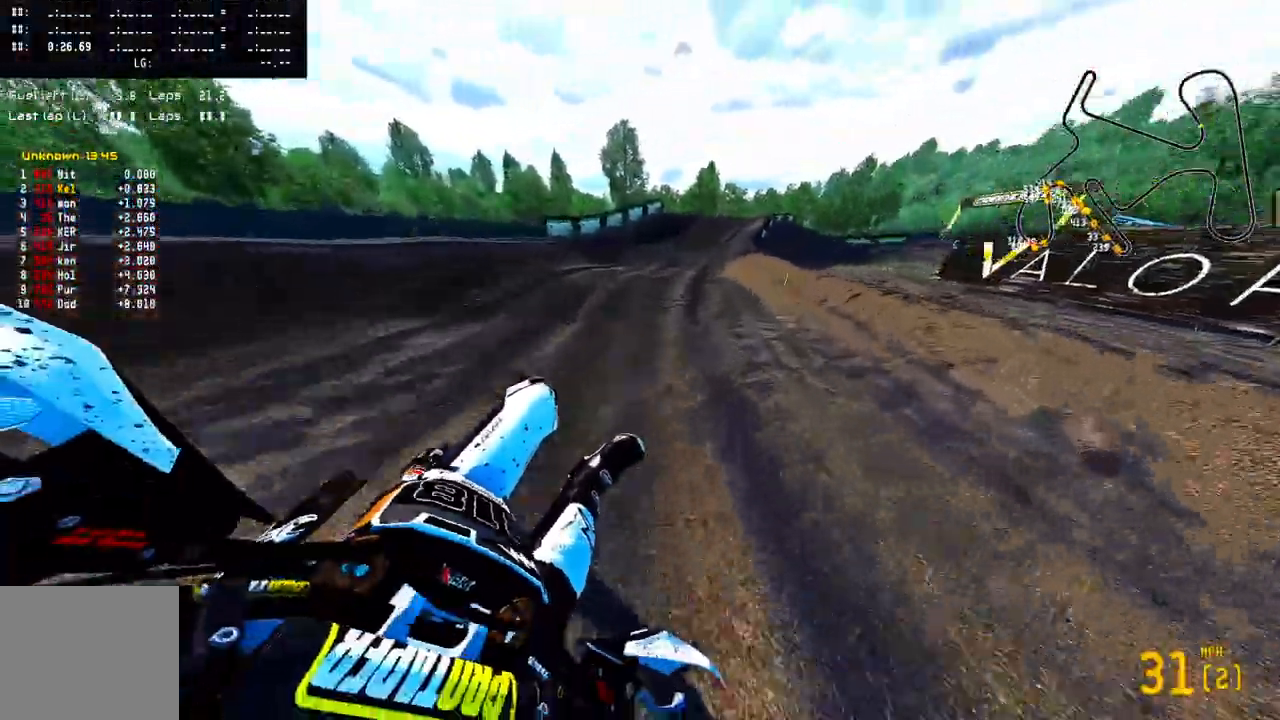
{"buttons": ["R2"], "left_stick": "up-right", "right_stick": "up-left", "events": []}
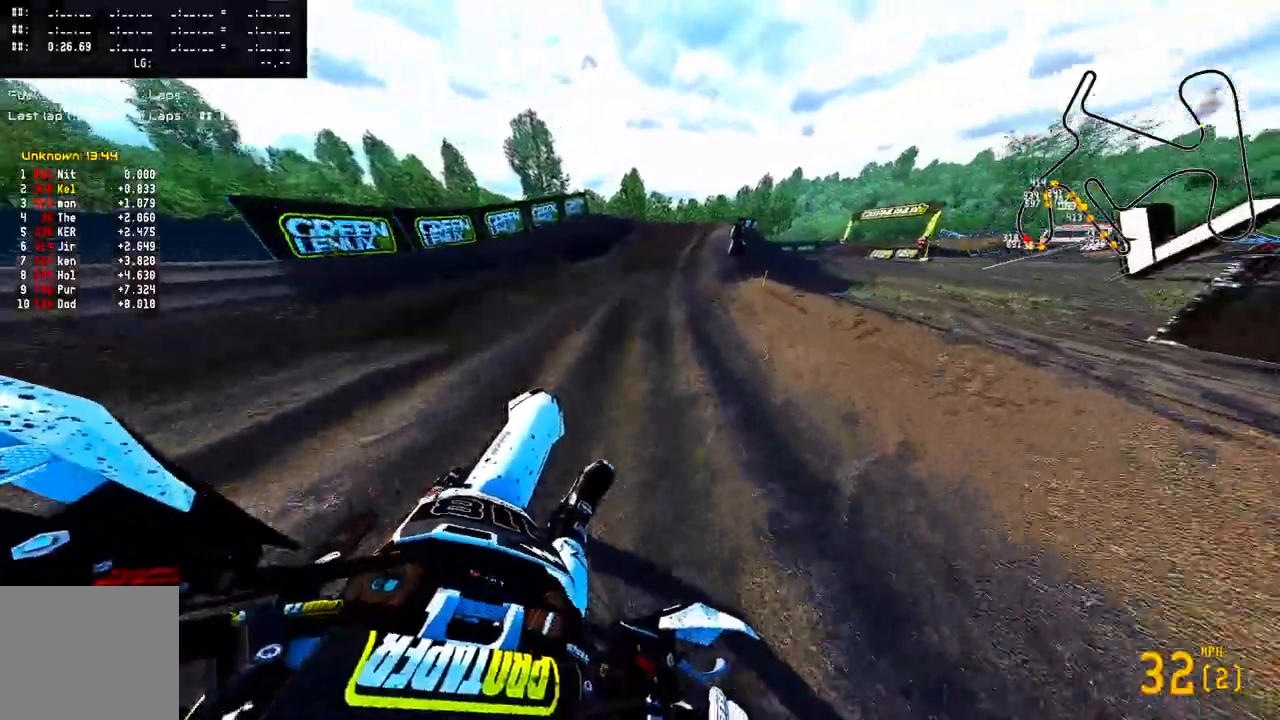
{"buttons": ["R2"], "left_stick": "up-right", "right_stick": "up-left", "events": []}
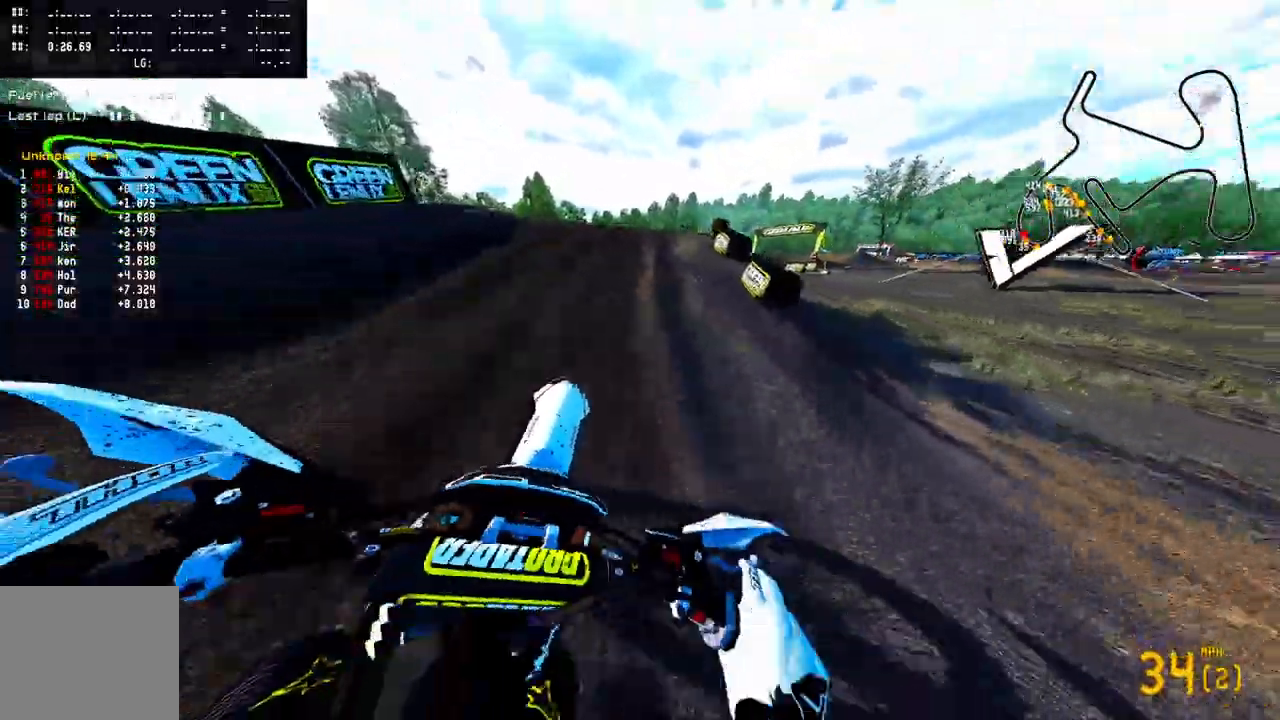
{"buttons": [], "left_stick": "up-right", "right_stick": "up", "events": [[50, "R3", "down"], [117, "R3", "up"], [117, "right_stick", "up"], [150, "R2", "up"], [200, "R2", "down"], [400, "R2", "up"]]}
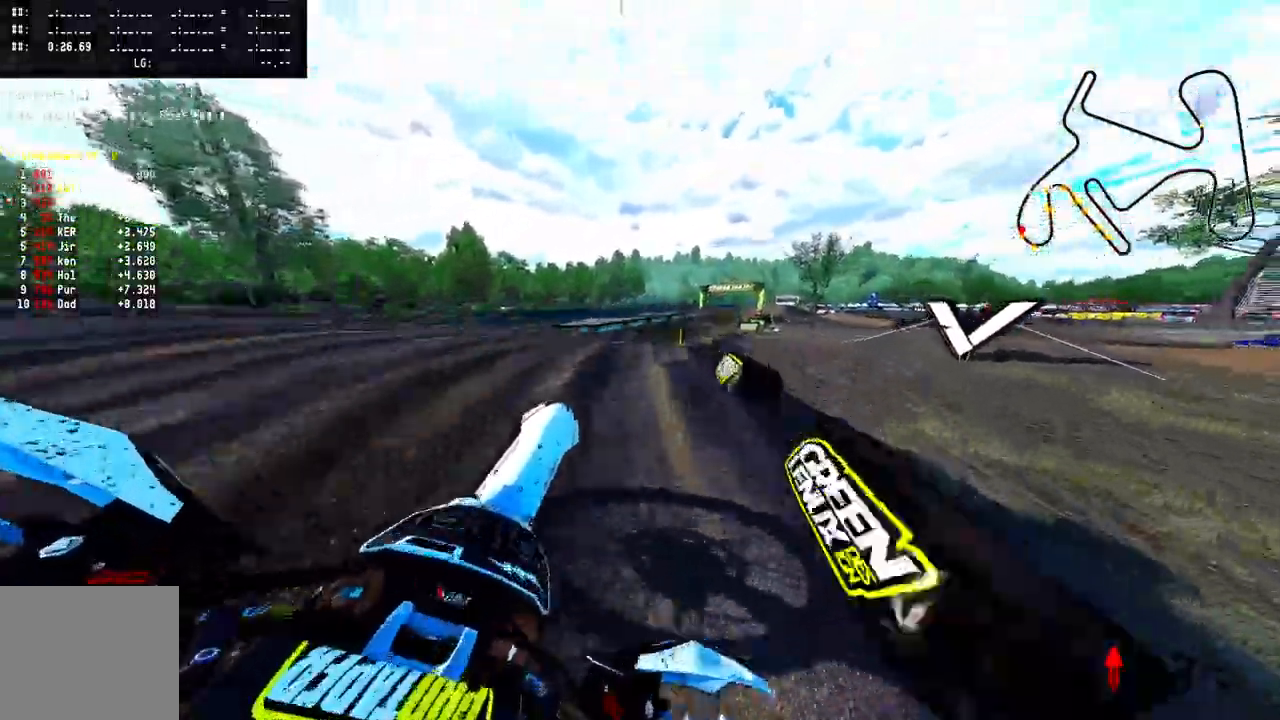
{"buttons": ["R2"], "left_stick": "up-right", "right_stick": "up", "events": [[50, "R2", "down"], [417, "CROSS", "down"], [500, "CROSS", "up"]]}
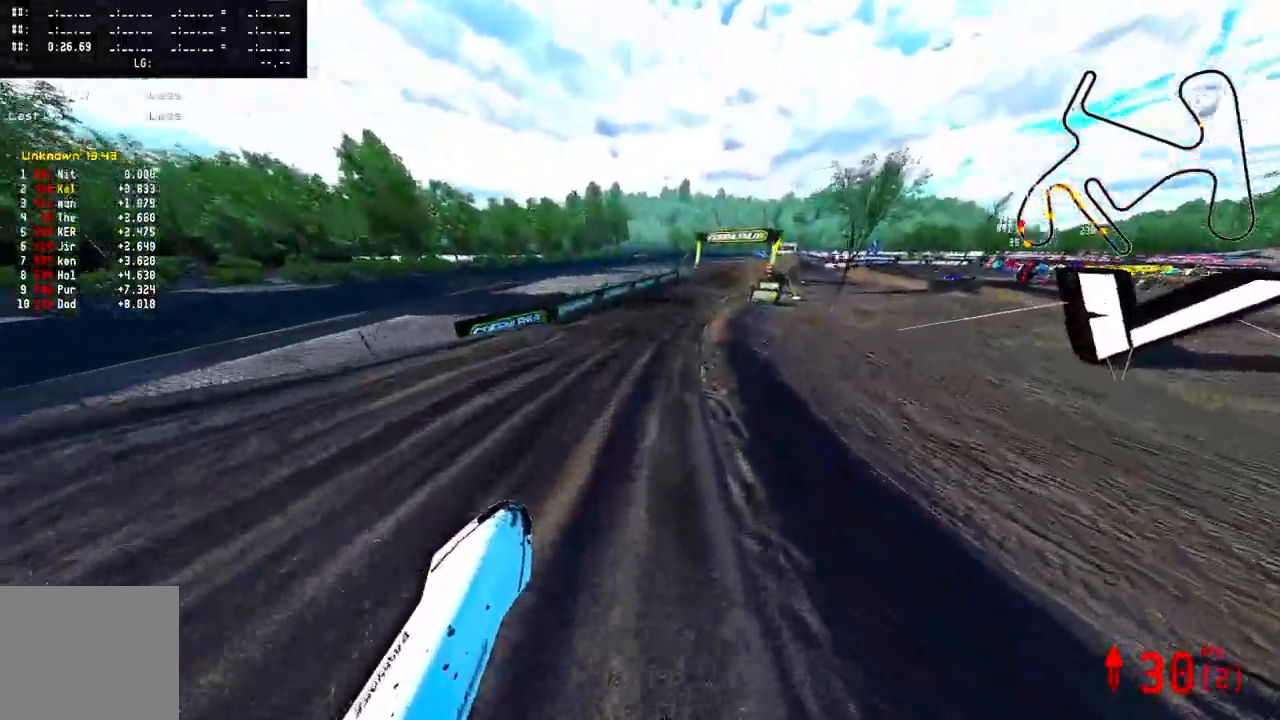
{"buttons": ["R2"], "left_stick": "center", "right_stick": "up", "events": [[67, "left_stick", "up"], [417, "left_stick", "center"]]}